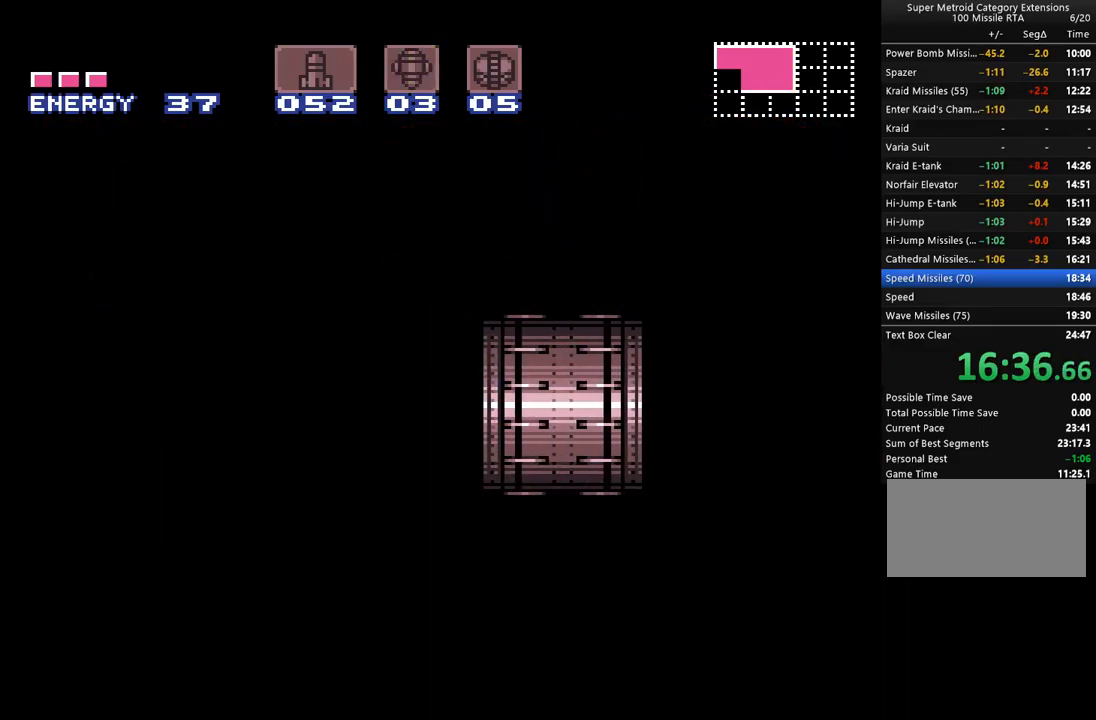
Gameplay with a controller (Nintendo layout); each line is a JSON object with the inputs held at the frame after it. "events" lists button and stick changes between this image and that frame as [ms after this image, input, new state], when the widget could be followed in between. Not read: L3 R3.
{"buttons": ["A", "DPAD_RIGHT"], "events": []}
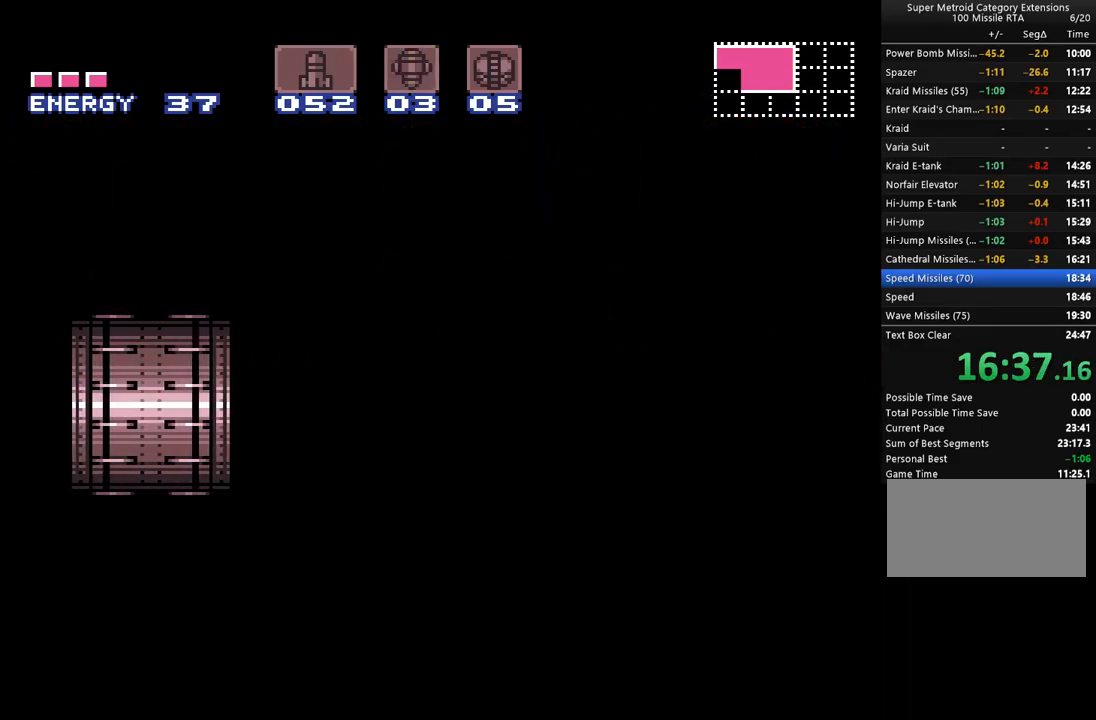
{"buttons": ["A", "DPAD_RIGHT"], "events": []}
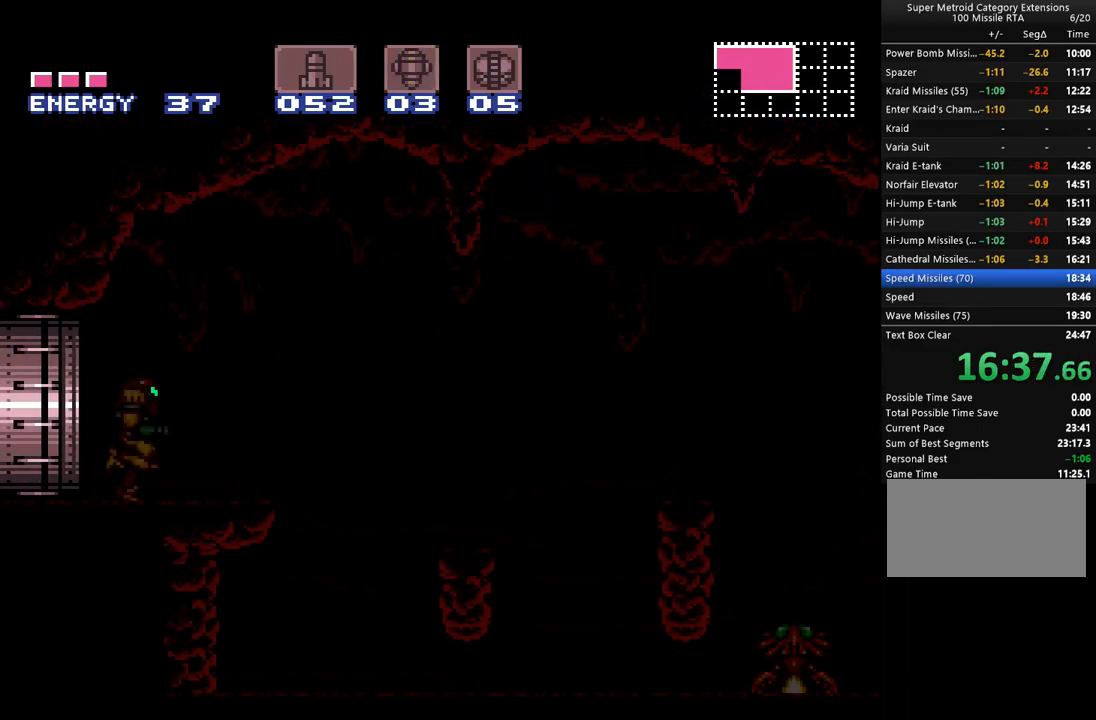
{"buttons": ["A", "DPAD_RIGHT"], "events": []}
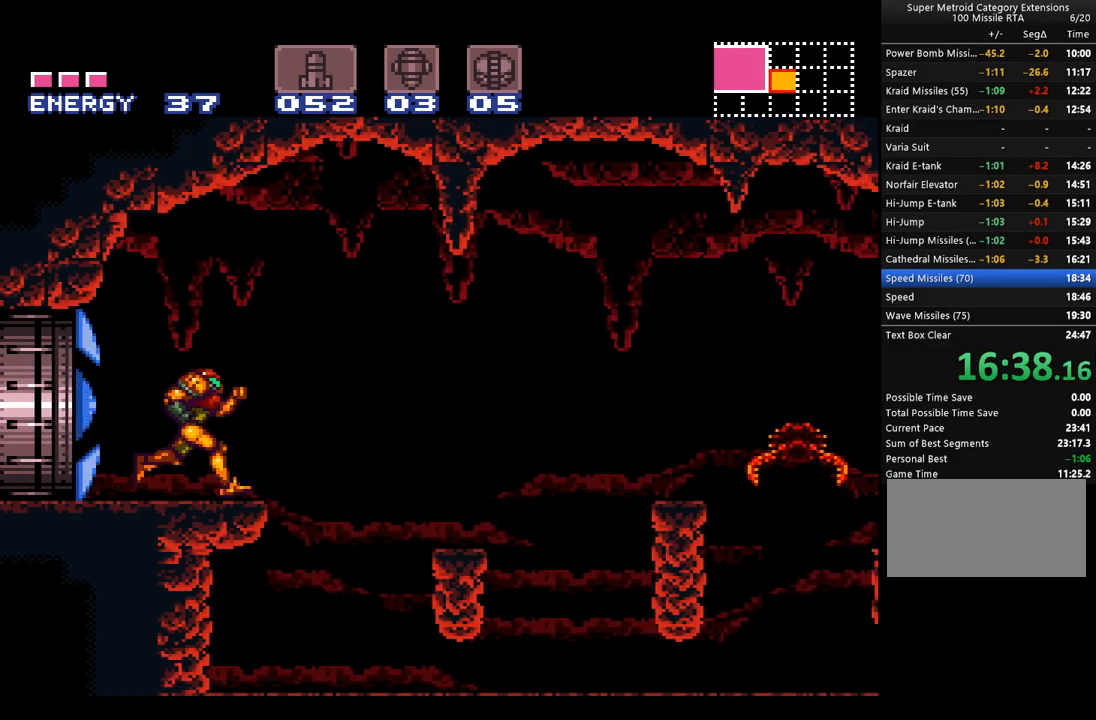
{"buttons": ["A", "B", "DPAD_RIGHT"], "events": [[17, "B", "down"], [100, "B", "up"], [200, "DPAD_RIGHT", "up"], [233, "B", "down"], [317, "DPAD_DOWN", "down"], [383, "DPAD_DOWN", "up"], [450, "DPAD_DOWN", "down"], [450, "DPAD_RIGHT", "down"], [500, "DPAD_DOWN", "up"]]}
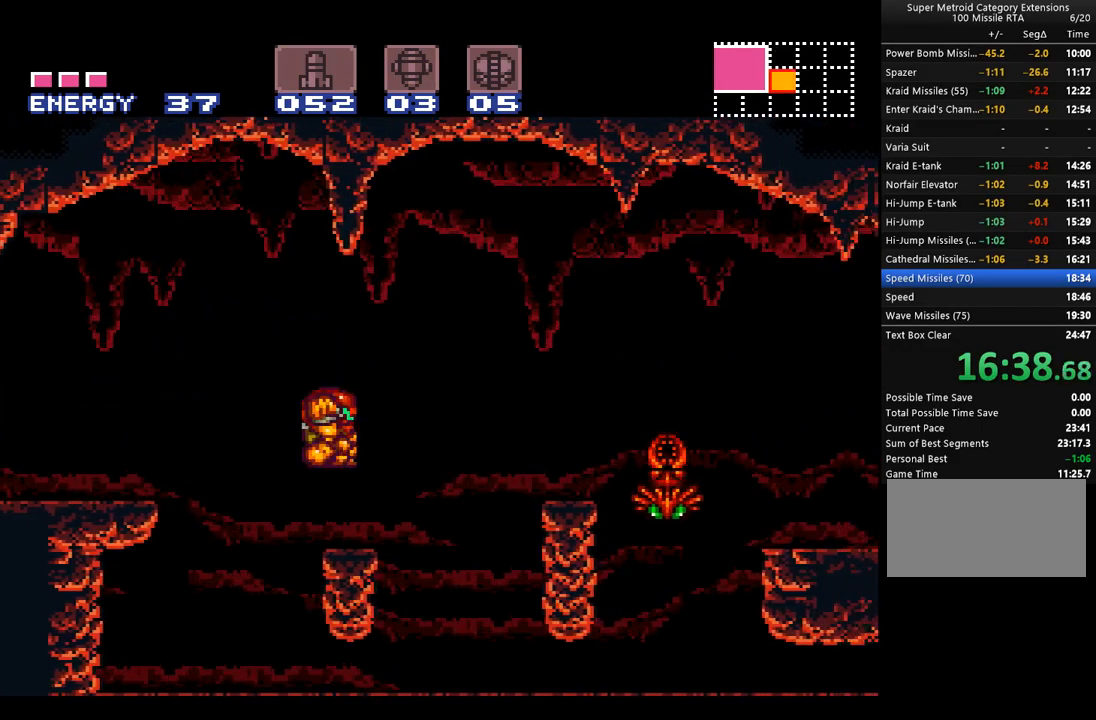
{"buttons": ["A", "DPAD_RIGHT"], "events": [[500, "B", "up"]]}
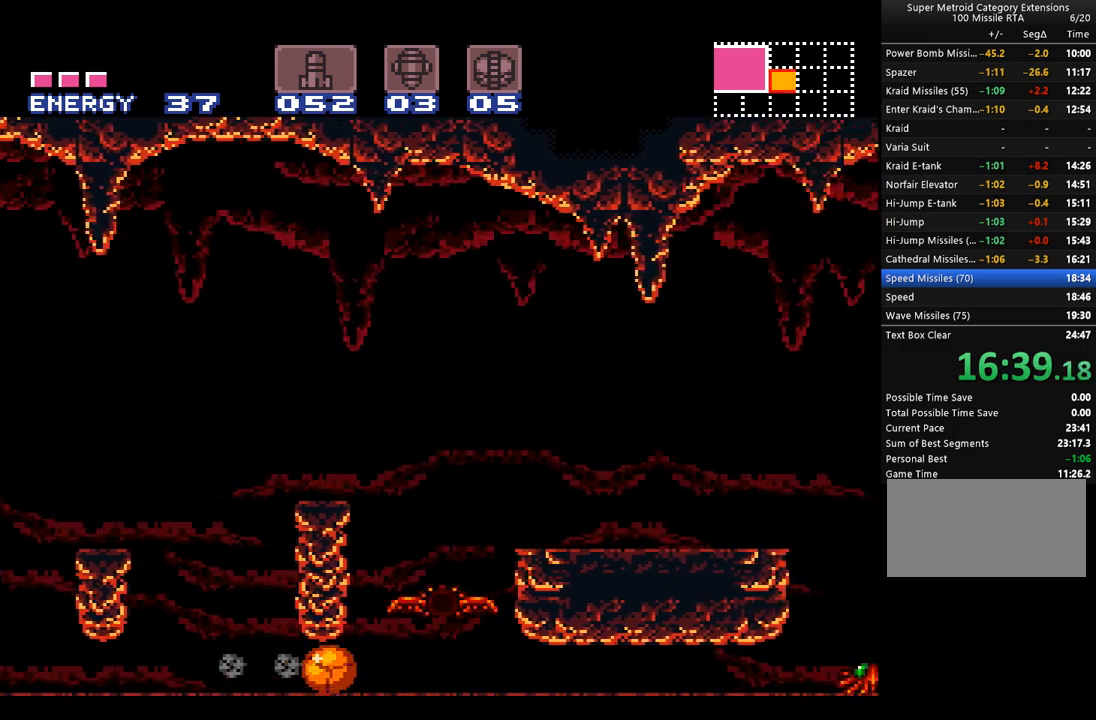
{"buttons": ["A", "Y", "DPAD_RIGHT"], "events": [[267, "Y", "down"], [317, "Y", "up"], [450, "Y", "down"]]}
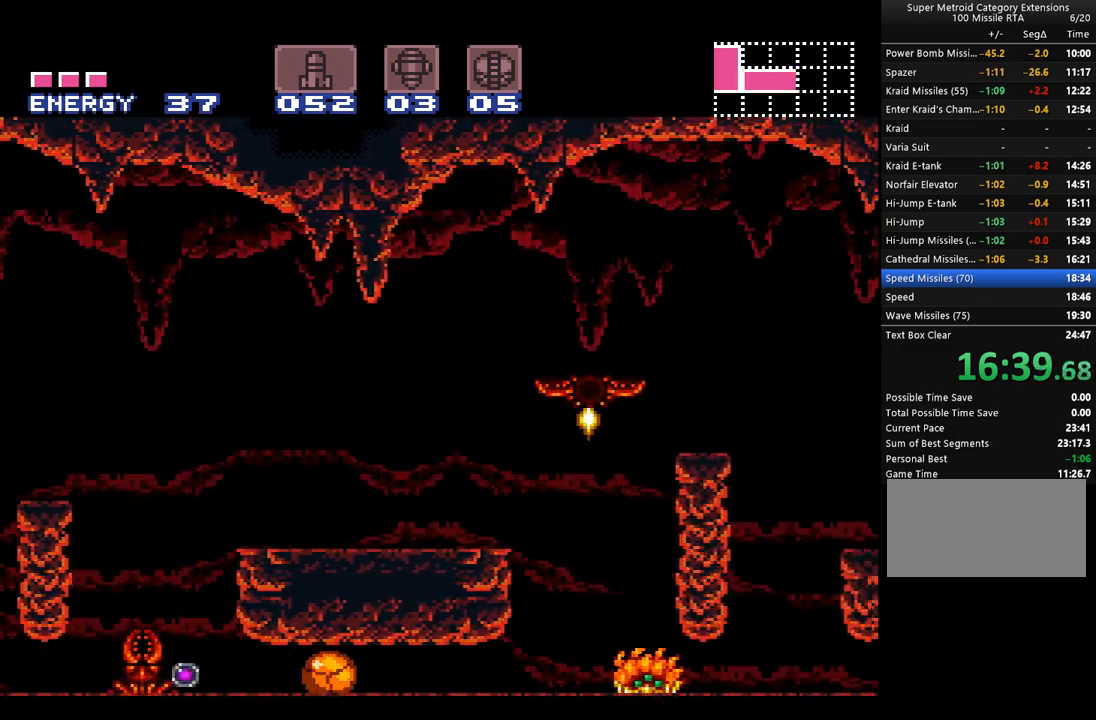
{"buttons": ["A", "Y", "DPAD_RIGHT"], "events": [[17, "Y", "up"], [100, "Y", "down"], [200, "Y", "up"], [283, "Y", "down"], [383, "Y", "up"], [483, "Y", "down"]]}
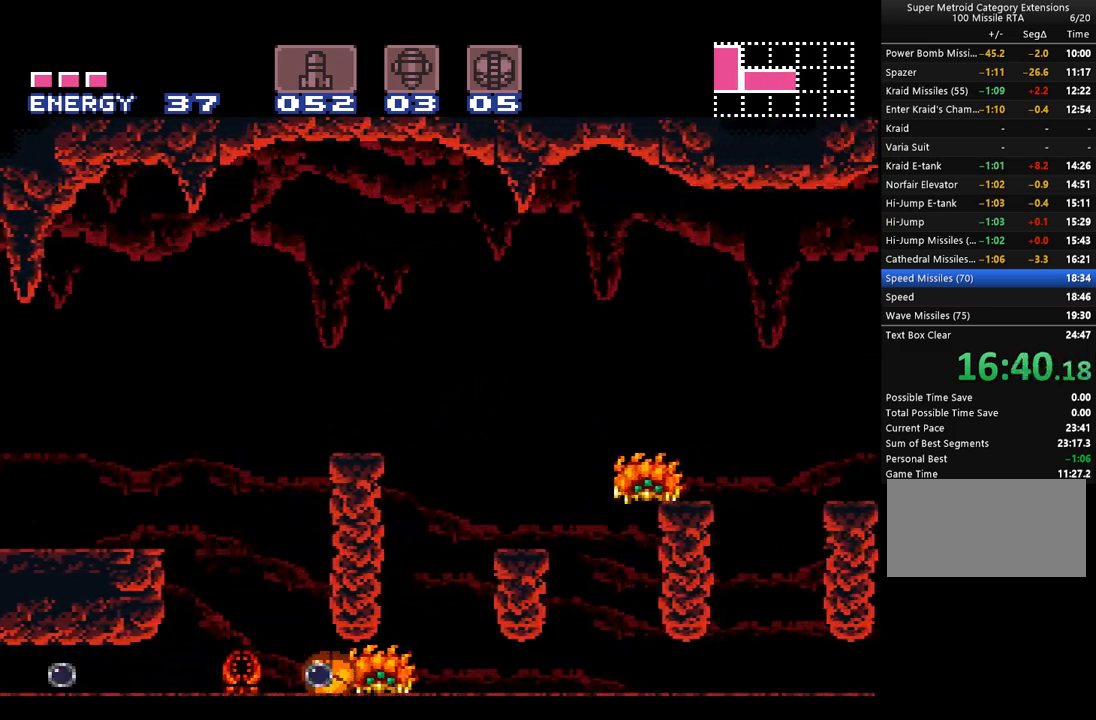
{"buttons": ["A", "DPAD_RIGHT"], "events": [[67, "Y", "up"], [167, "Y", "down"], [250, "Y", "up"], [383, "Y", "down"], [467, "Y", "up"]]}
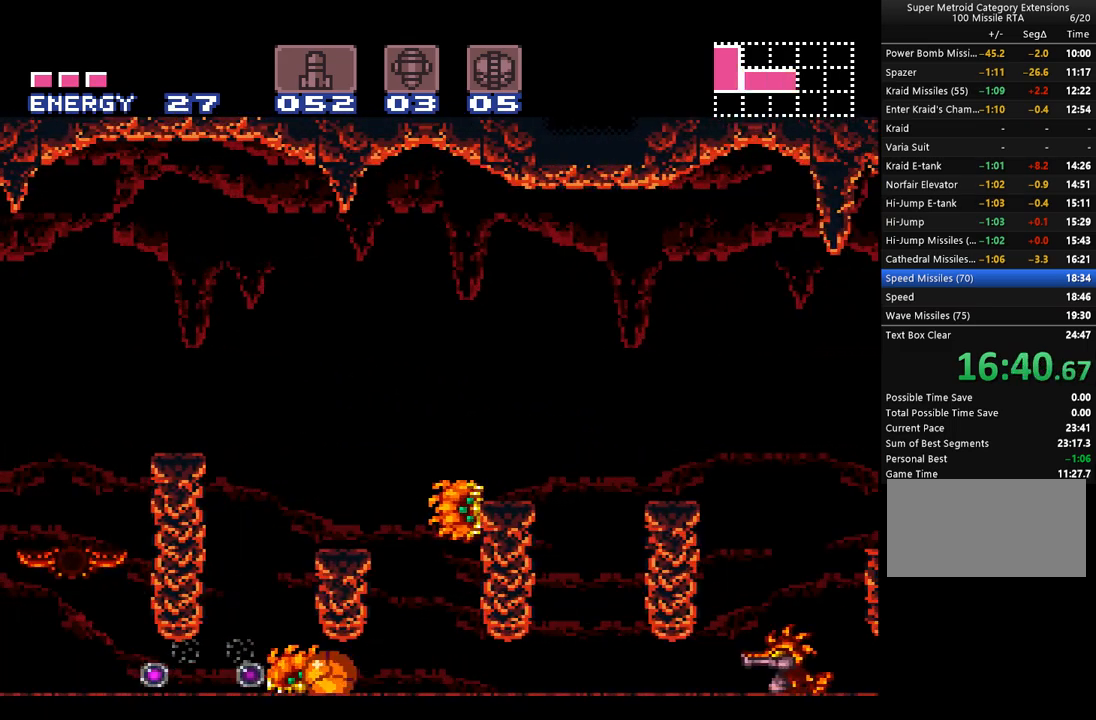
{"buttons": ["A", "Y", "DPAD_RIGHT"], "events": [[83, "Y", "down"], [167, "Y", "up"], [267, "Y", "down"], [350, "Y", "up"], [450, "Y", "down"]]}
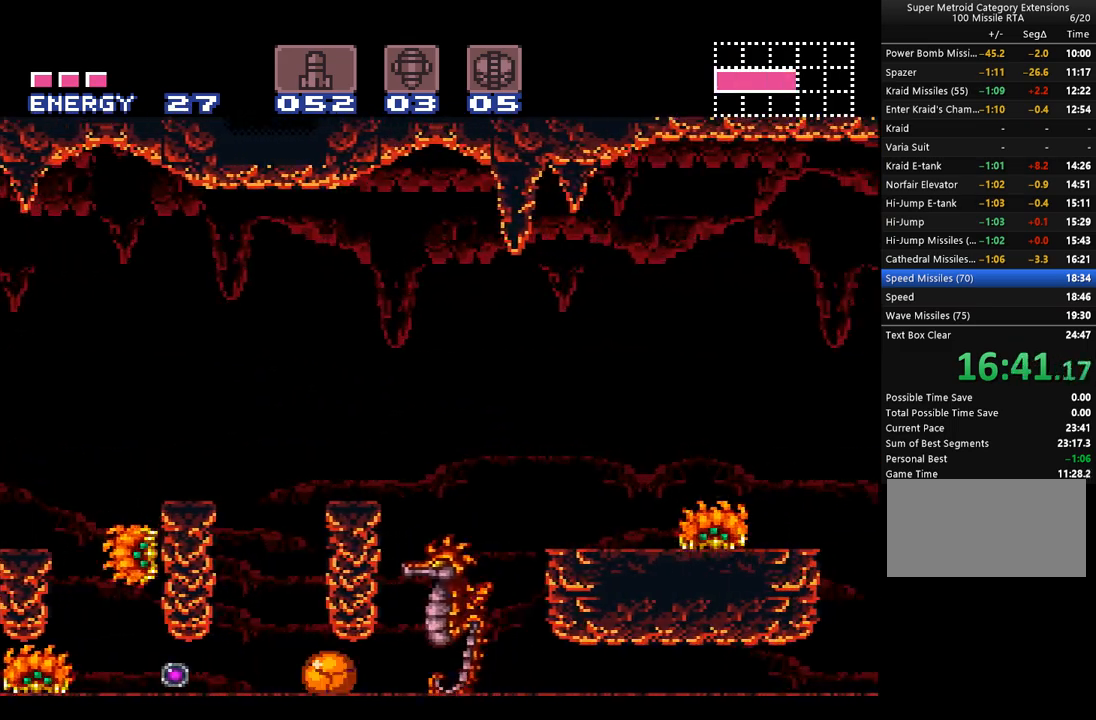
{"buttons": ["A", "DPAD_RIGHT"], "events": [[33, "Y", "up"], [133, "Y", "down"], [233, "Y", "up"], [317, "Y", "down"], [417, "Y", "up"]]}
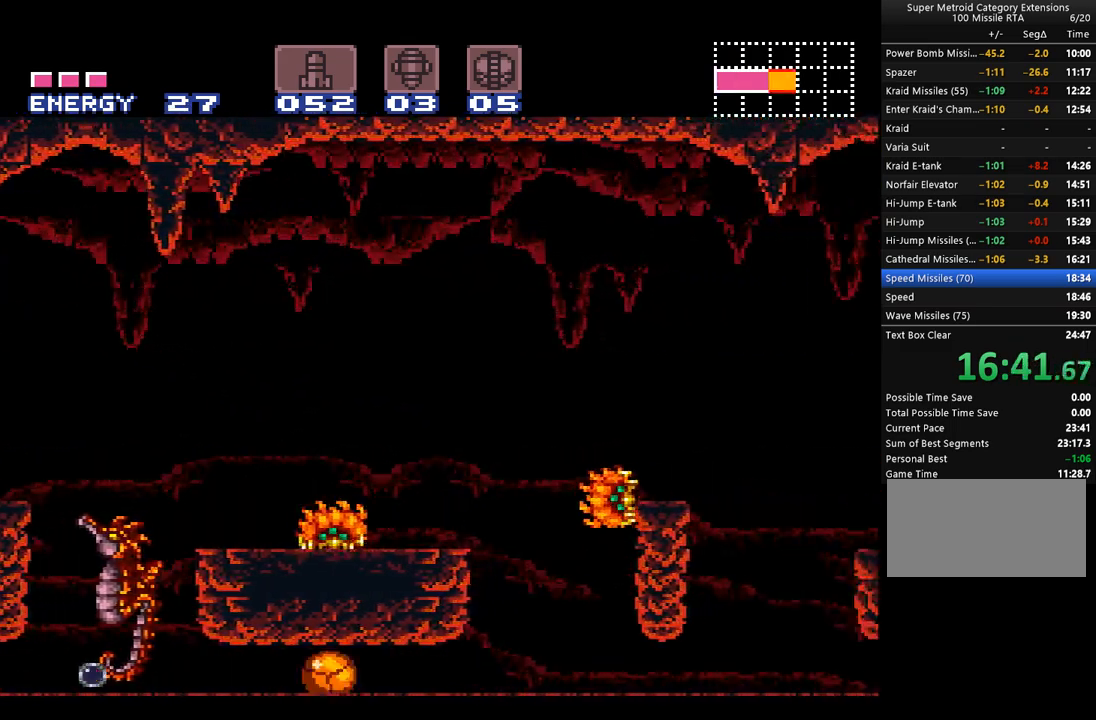
{"buttons": ["A", "DPAD_RIGHT"], "events": [[33, "Y", "down"], [100, "Y", "up"], [200, "Y", "down"], [317, "Y", "up"], [383, "Y", "down"], [500, "Y", "up"]]}
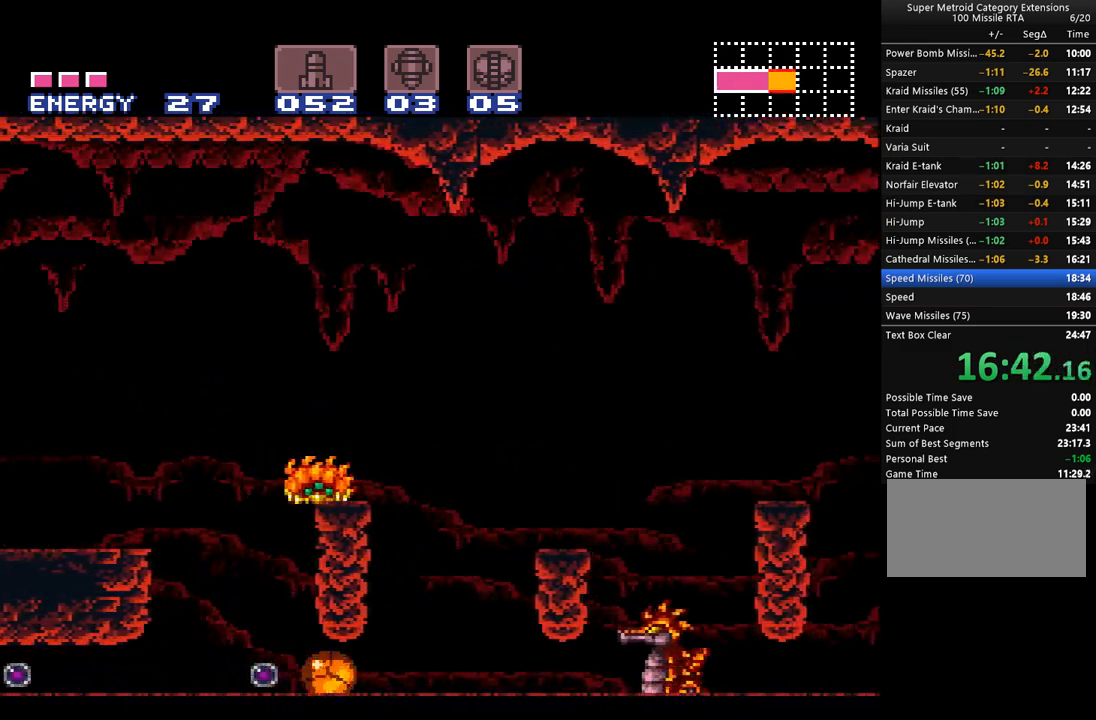
{"buttons": ["A", "Y", "DPAD_RIGHT"], "events": [[100, "Y", "down"], [200, "Y", "up"], [283, "Y", "down"], [383, "Y", "up"], [483, "Y", "down"]]}
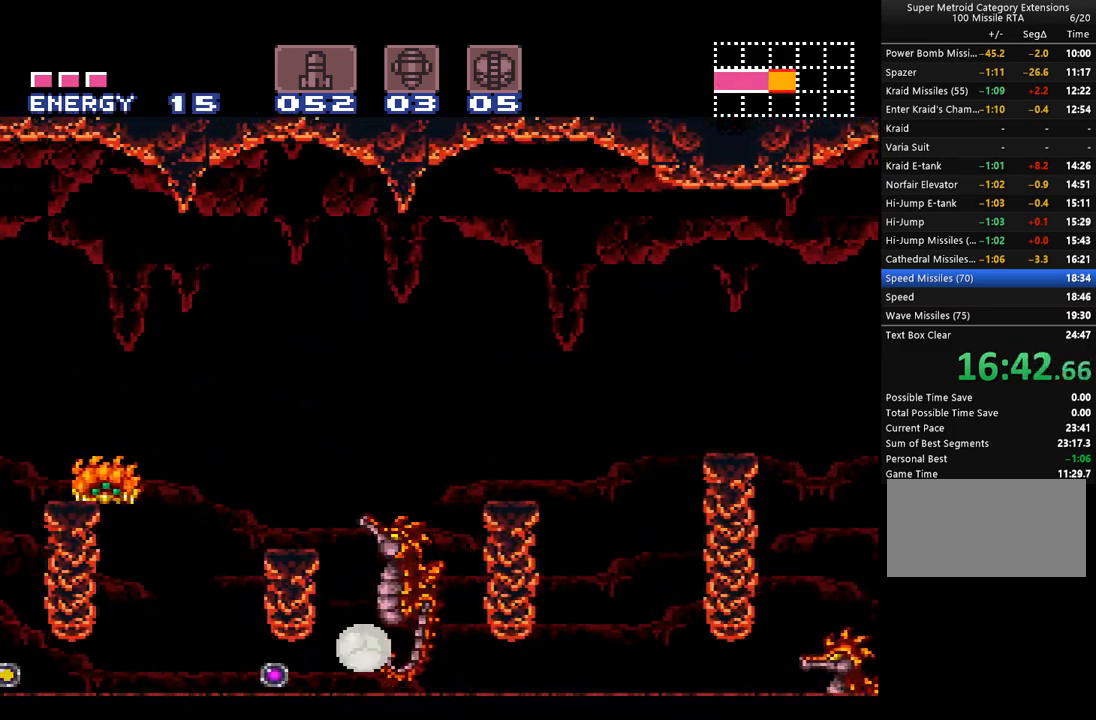
{"buttons": ["A", "DPAD_RIGHT"], "events": [[67, "Y", "up"], [200, "Y", "down"], [250, "Y", "up"], [383, "Y", "down"], [467, "Y", "up"]]}
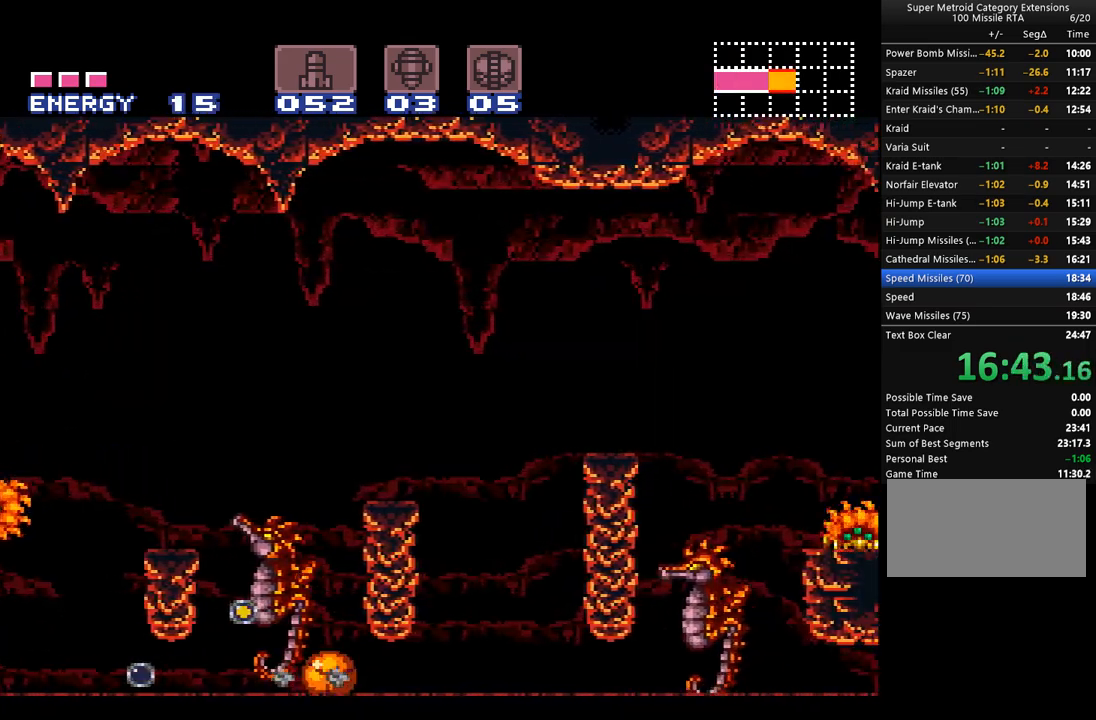
{"buttons": ["A", "B", "DPAD_RIGHT"], "events": [[67, "Y", "down"], [167, "Y", "up"], [350, "A", "up"], [450, "A", "down"], [483, "B", "down"]]}
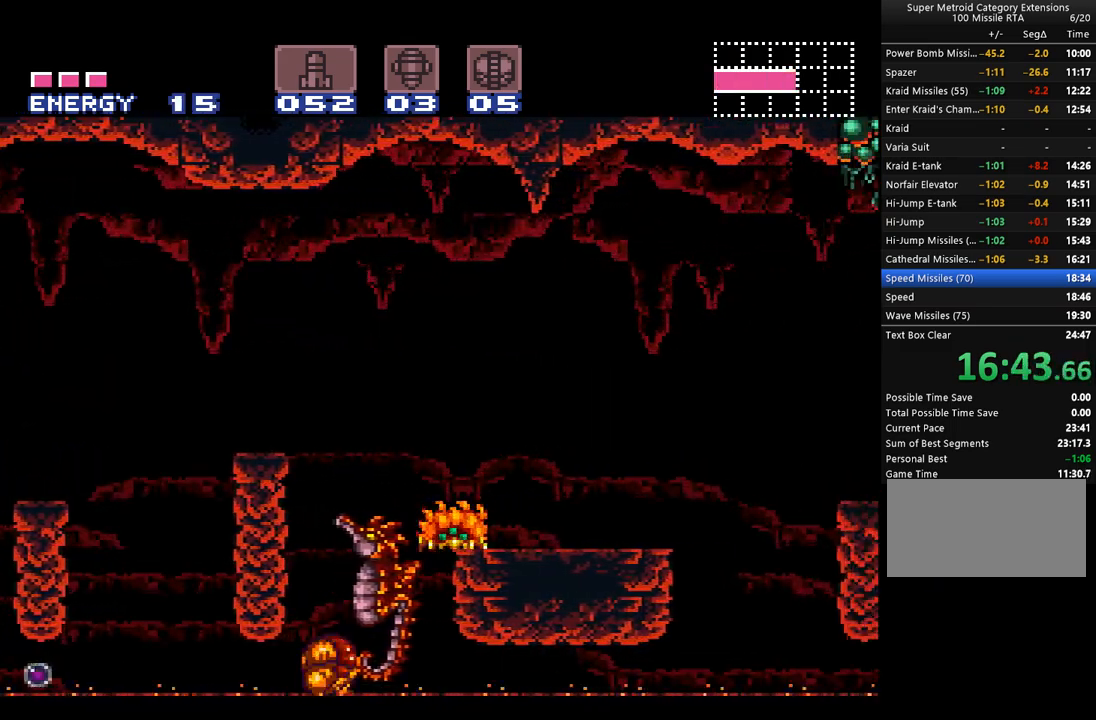
{"buttons": ["A", "L1", "DPAD_RIGHT"], "events": [[67, "B", "up"], [133, "B", "down"], [383, "B", "up"], [450, "A", "up"], [483, "L1", "down"], [500, "A", "down"]]}
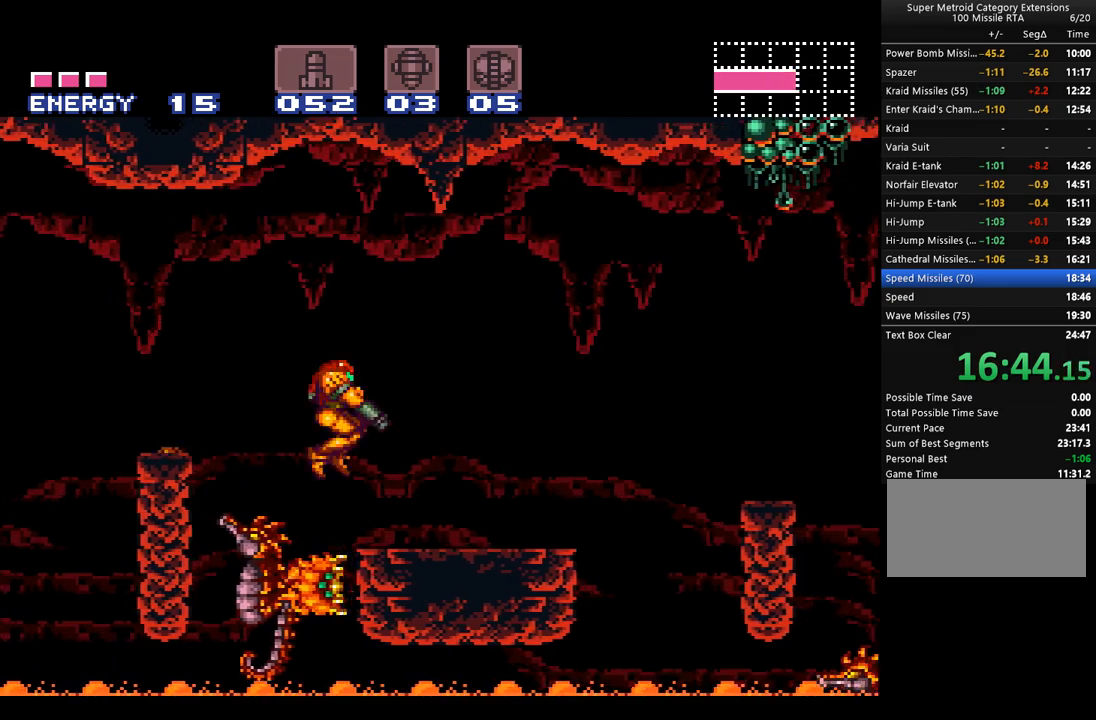
{"buttons": ["A", "DPAD_RIGHT"], "events": [[133, "L1", "up"], [167, "Y", "down"], [200, "A", "up"], [250, "A", "down"], [250, "Y", "up"]]}
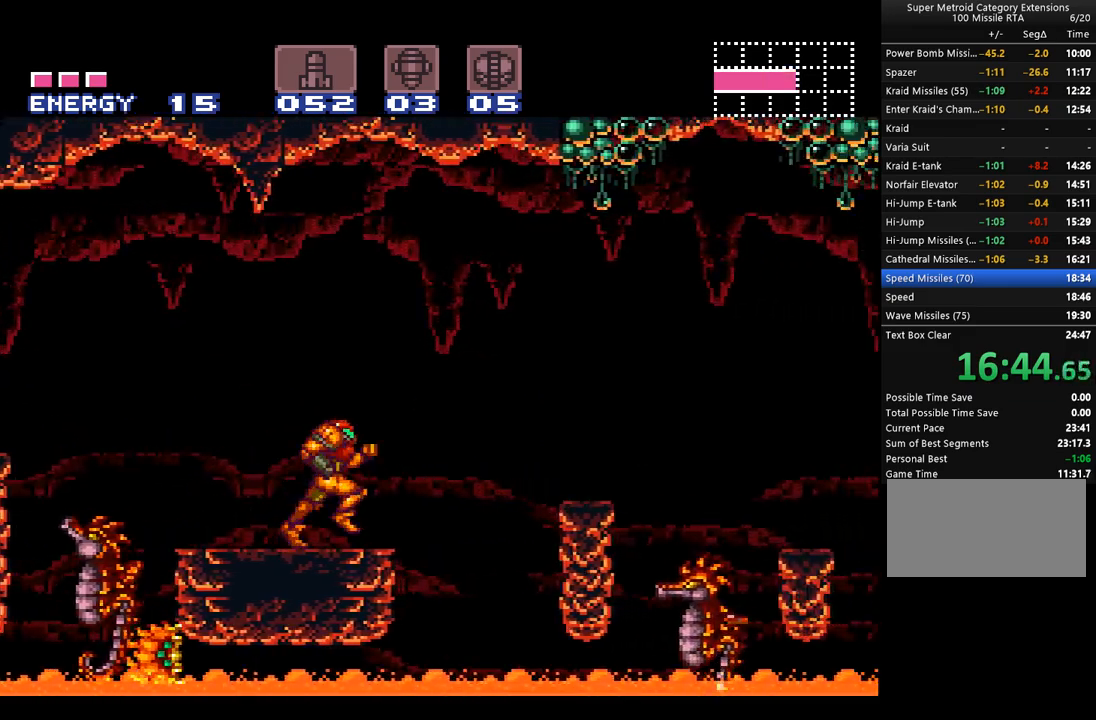
{"buttons": ["A", "DPAD_RIGHT"], "events": [[33, "B", "down"], [267, "B", "up"]]}
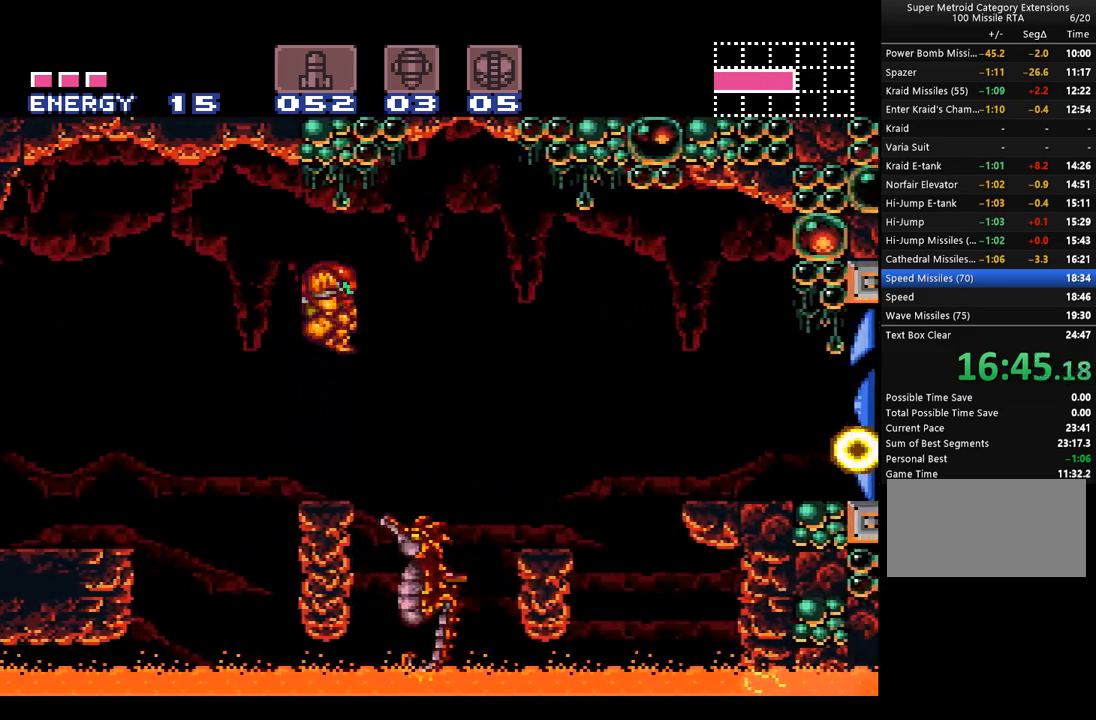
{"buttons": ["A", "B", "DPAD_RIGHT"], "events": [[450, "B", "down"]]}
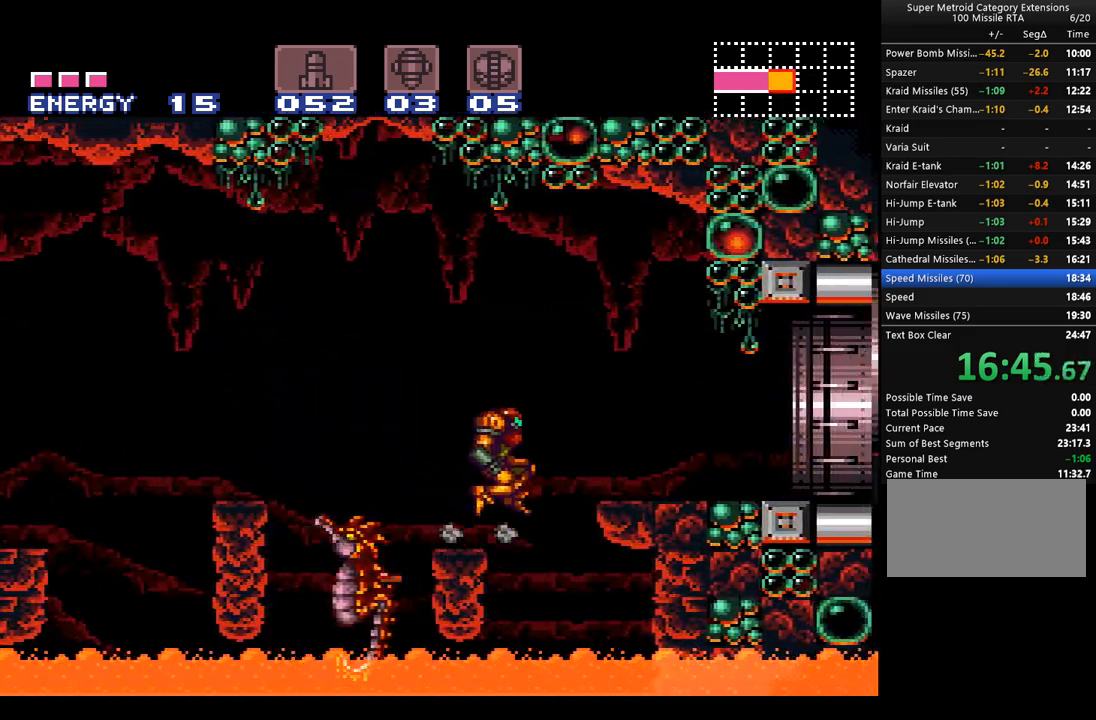
{"buttons": ["A", "DPAD_RIGHT"], "events": [[100, "B", "up"], [133, "A", "up"], [200, "A", "down"]]}
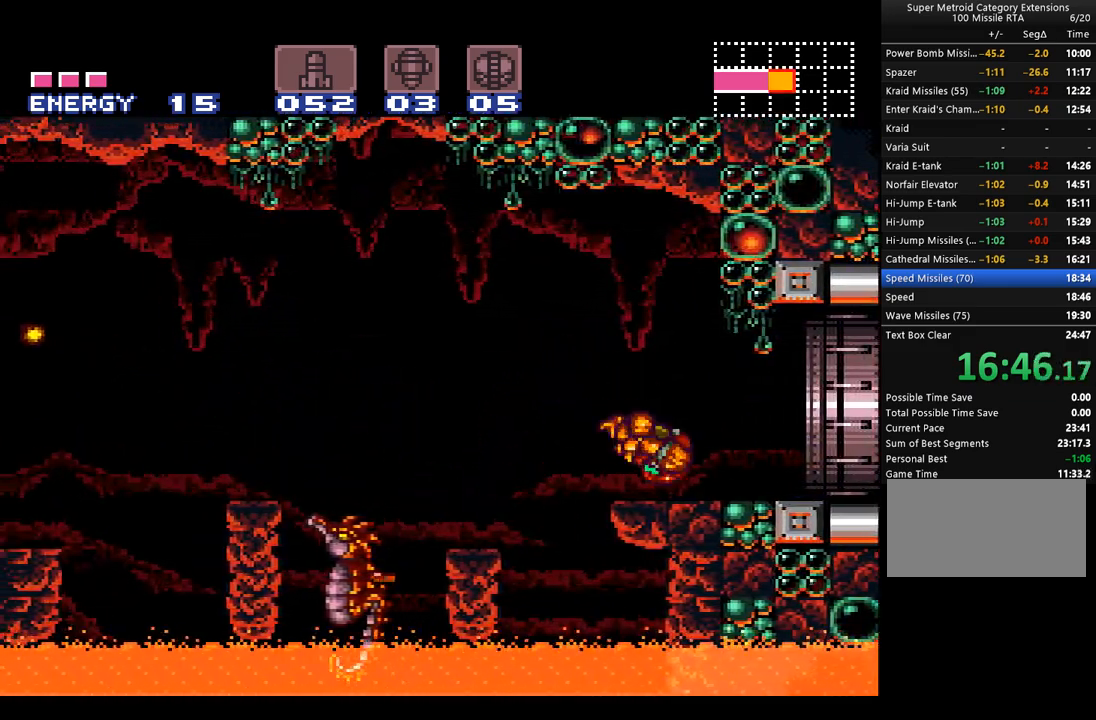
{"buttons": ["A", "DPAD_RIGHT"], "events": []}
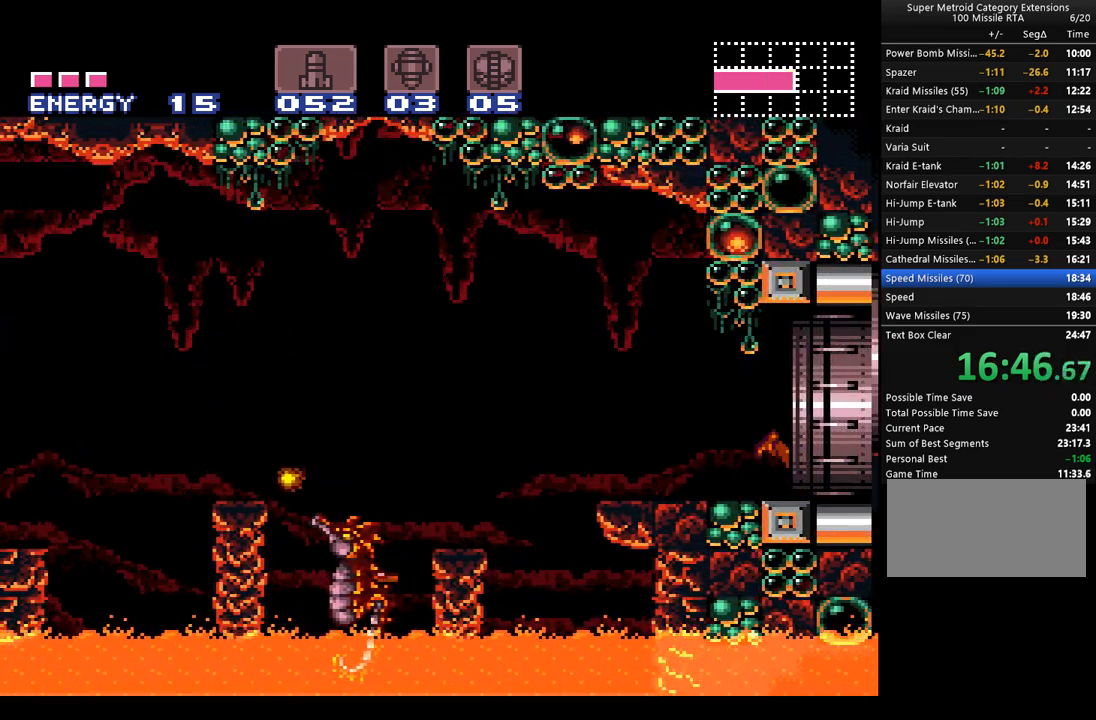
{"buttons": ["A", "DPAD_RIGHT"], "events": []}
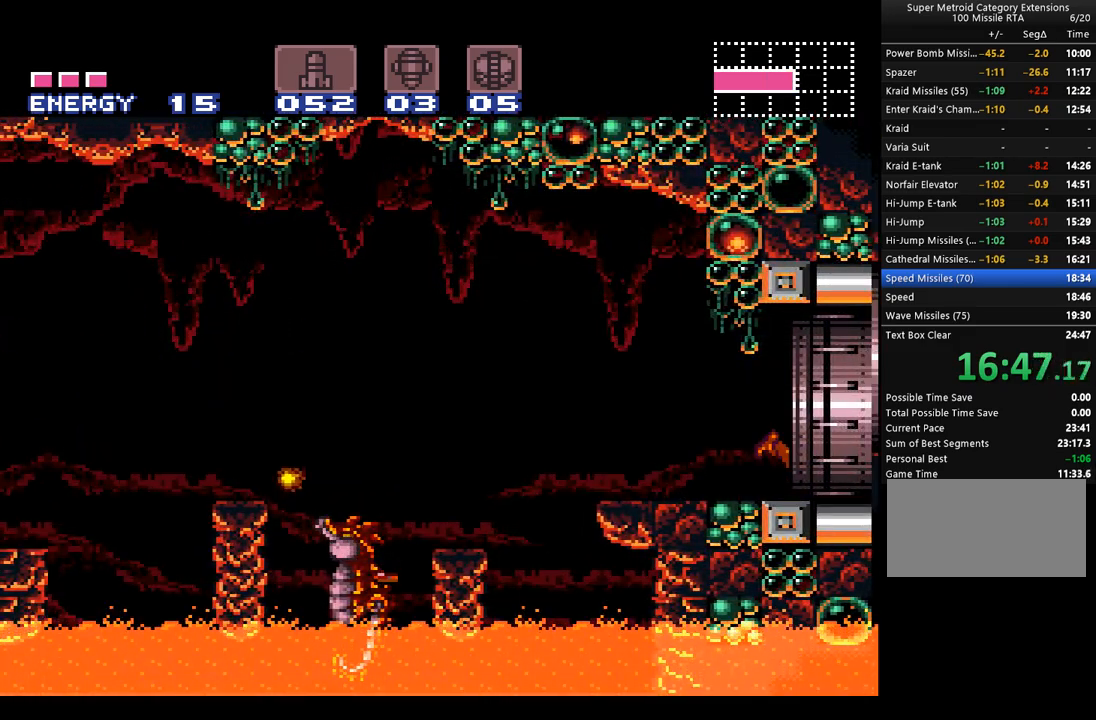
{"buttons": ["A", "DPAD_RIGHT"], "events": [[200, "DPAD_RIGHT", "up"], [383, "DPAD_RIGHT", "down"]]}
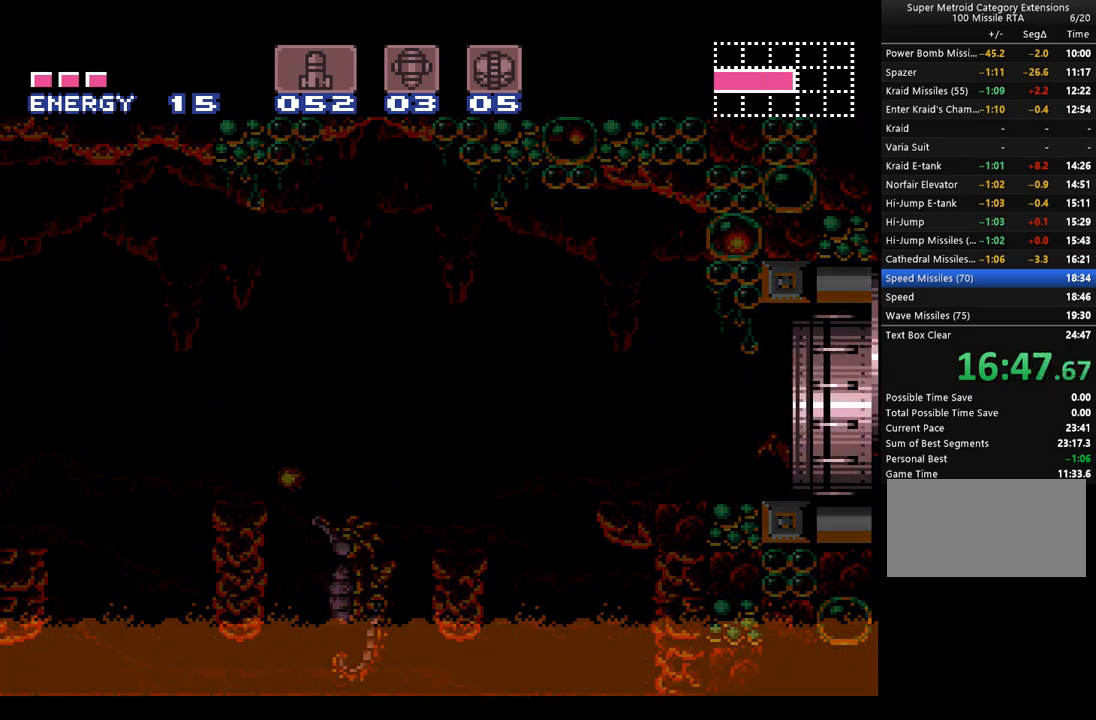
{"buttons": ["A", "DPAD_RIGHT"], "events": []}
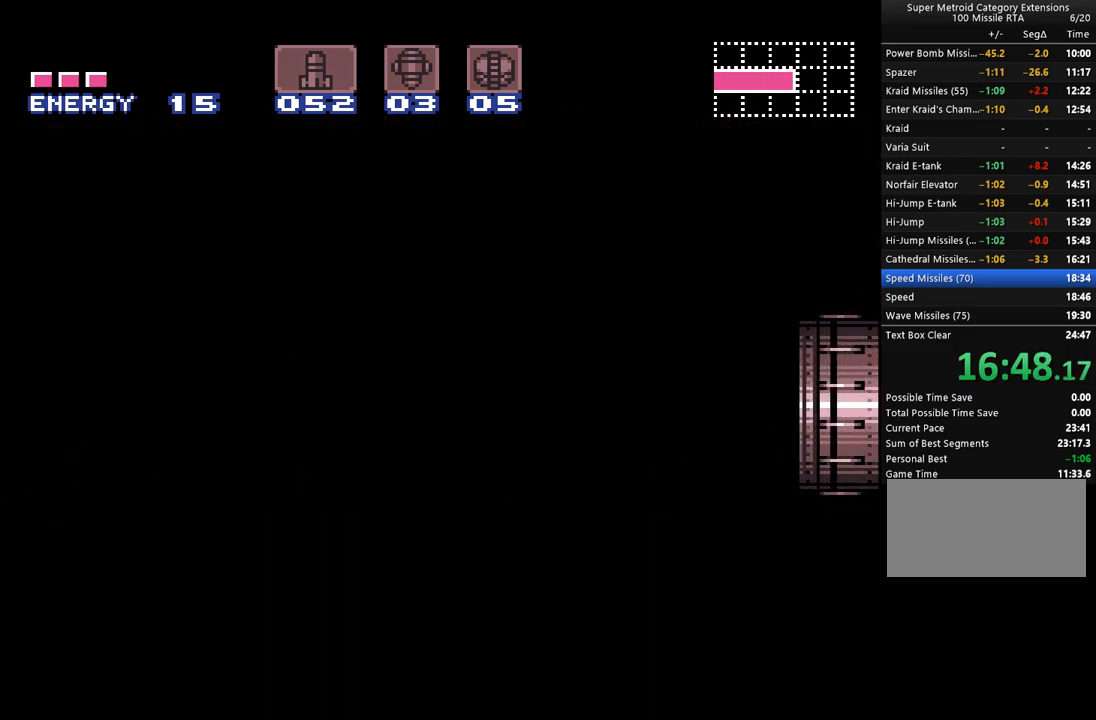
{"buttons": ["A", "DPAD_RIGHT"], "events": []}
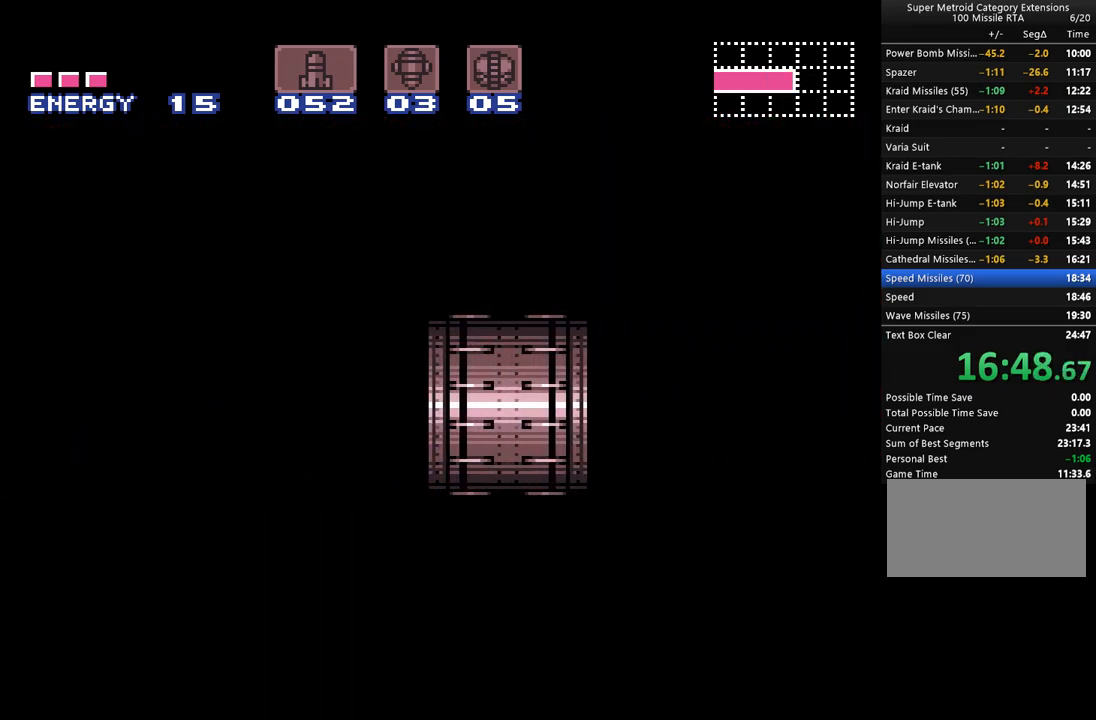
{"buttons": ["A", "DPAD_RIGHT"], "events": []}
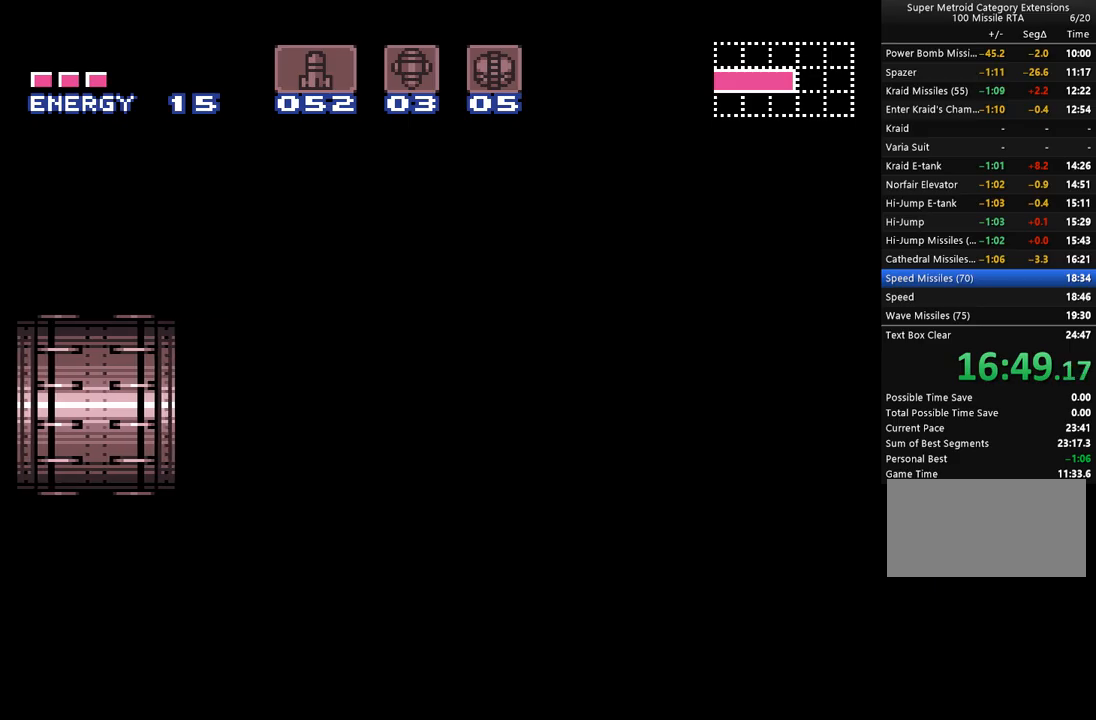
{"buttons": ["A", "DPAD_RIGHT"], "events": []}
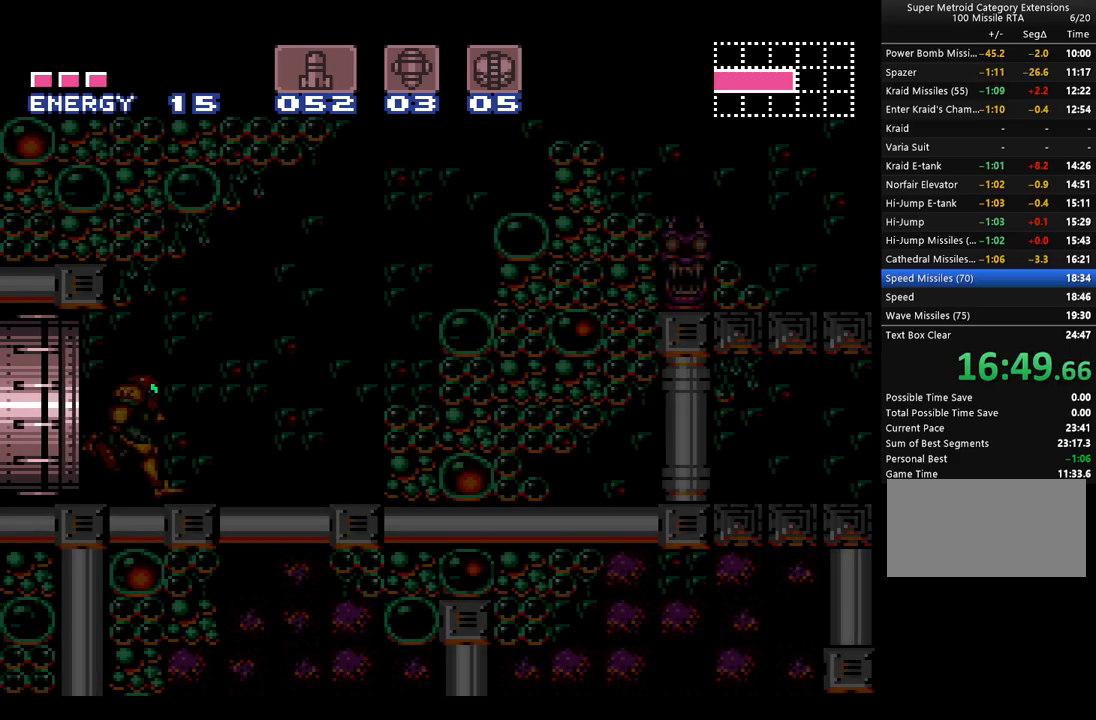
{"buttons": ["A", "B", "DPAD_RIGHT"], "events": [[450, "B", "down"]]}
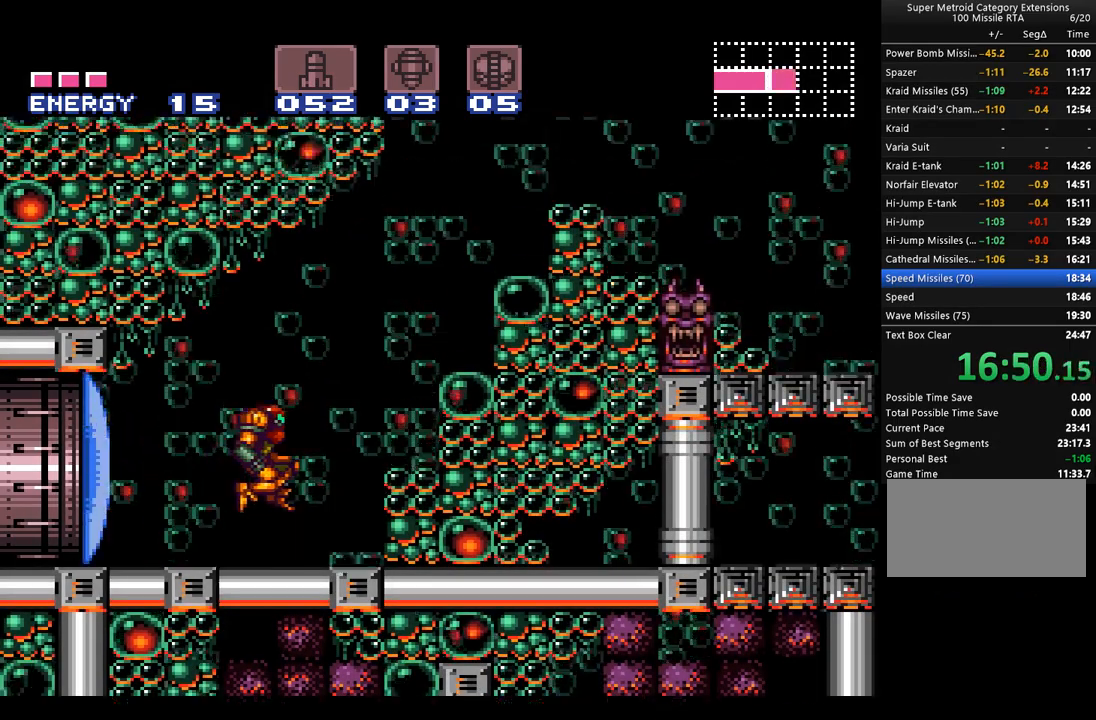
{"buttons": ["A", "B", "DPAD_LEFT"], "events": [[167, "DPAD_RIGHT", "up"], [250, "DPAD_LEFT", "down"]]}
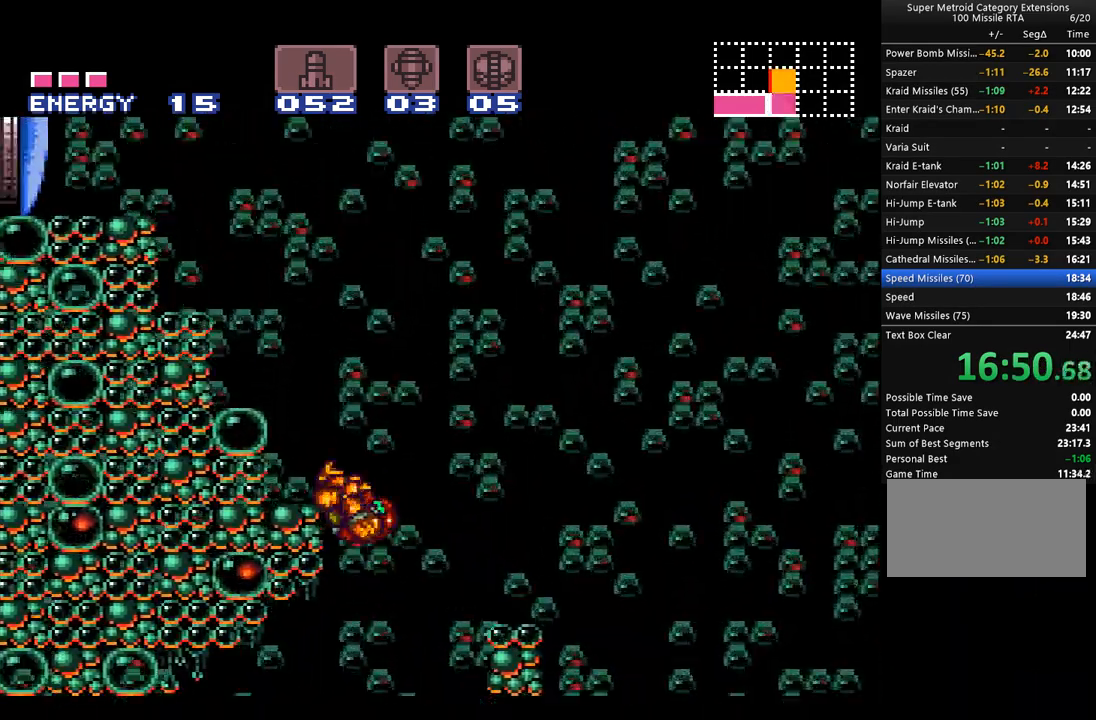
{"buttons": ["A", "B", "DPAD_LEFT"], "events": [[200, "B", "up"], [450, "B", "down"]]}
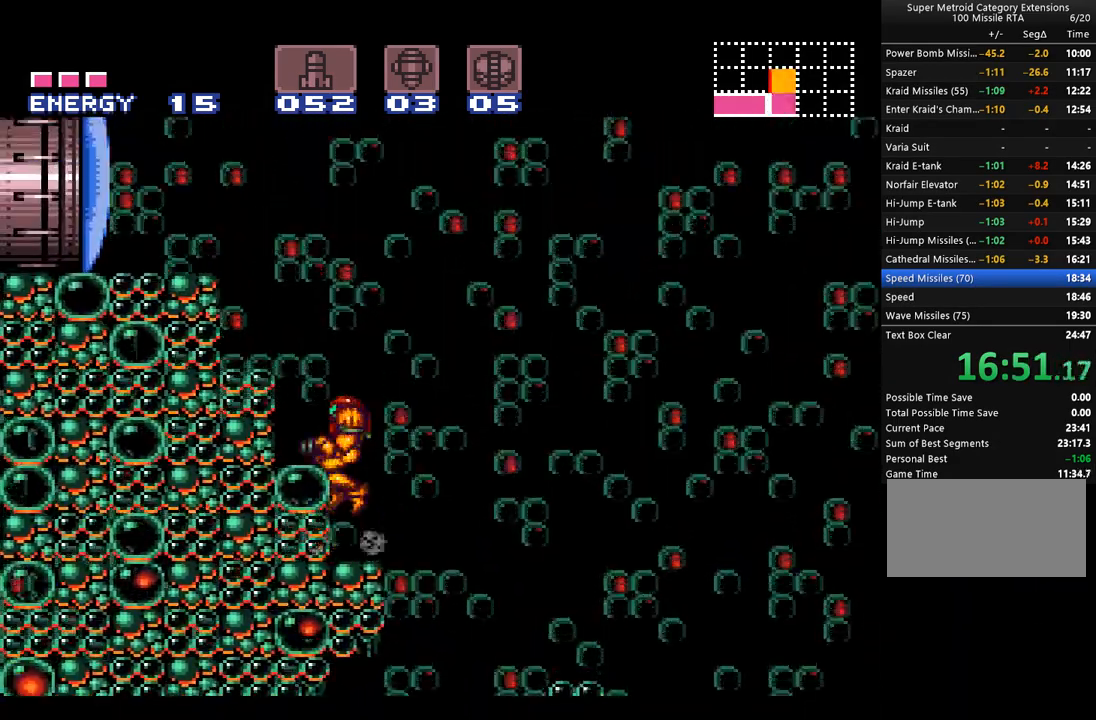
{"buttons": ["A", "DPAD_UP"], "events": [[83, "B", "up"], [233, "DPAD_LEFT", "up"], [233, "DPAD_UP", "down"], [350, "Y", "down"], [467, "Y", "up"]]}